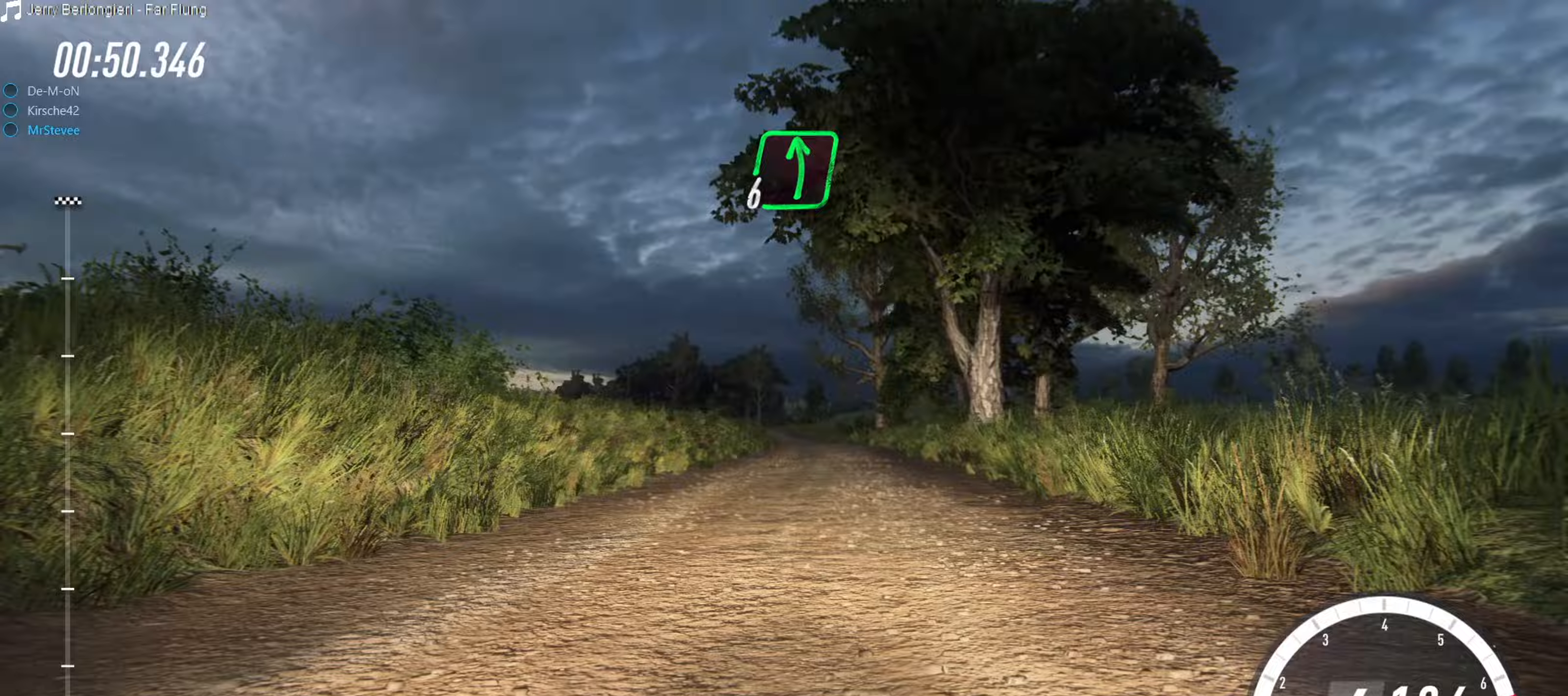
Gameplay with a controller (Xbox layout); each line is a JSON object with the inputs held at the frame after it. "events" lists button and stick changes between this image and that frame as [ms after this image, input, new state], when the widget could be followed in between. Not read: L3 R3.
{"buttons": ["R2"], "left_stick": "center", "right_stick": "center", "events": [[67, "left_stick", "center"], [317, "left_stick", "left"], [400, "left_stick", "center"]]}
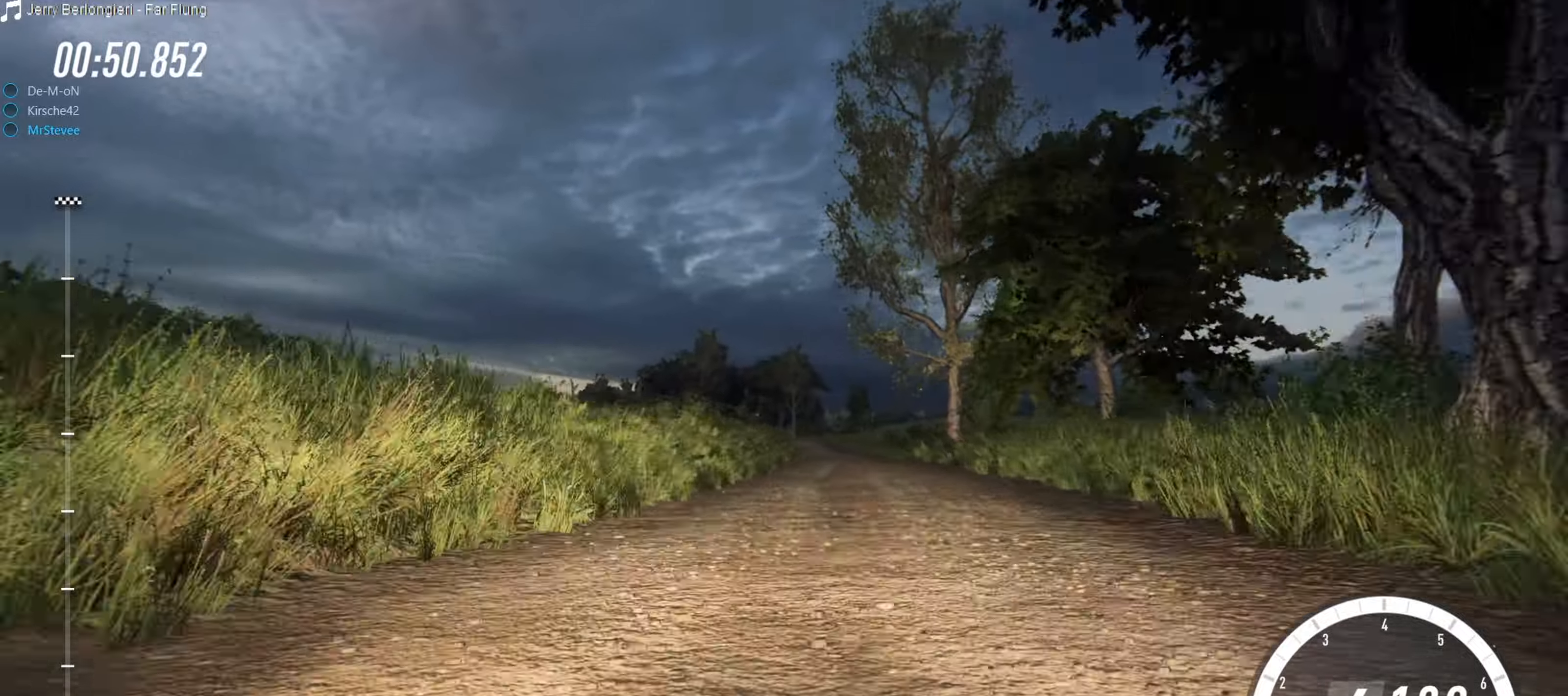
{"buttons": ["R2"], "left_stick": "center", "right_stick": "center", "events": []}
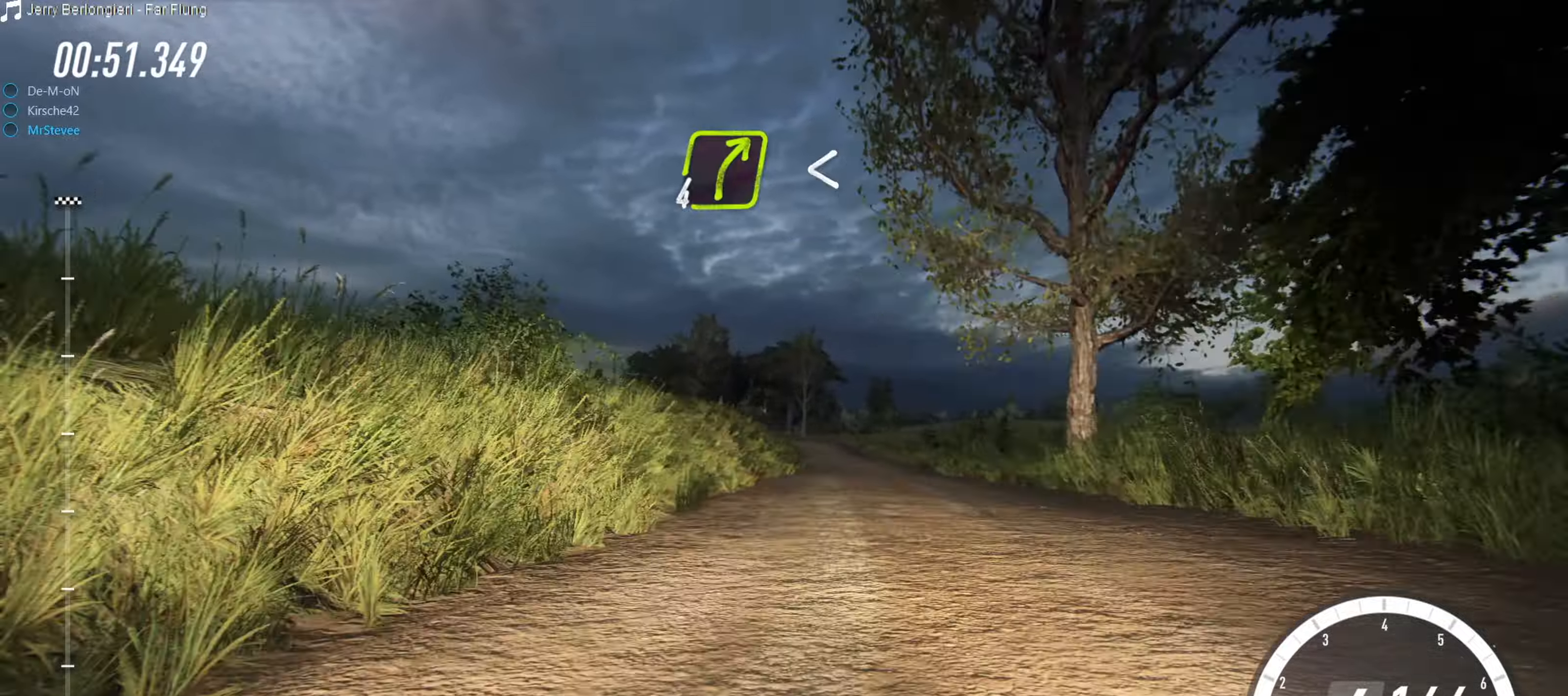
{"buttons": ["L2"], "left_stick": "left", "right_stick": "center", "events": [[100, "left_stick", "right"], [250, "left_stick", "center"], [417, "L2", "down"], [450, "R2", "up"], [483, "left_stick", "left"]]}
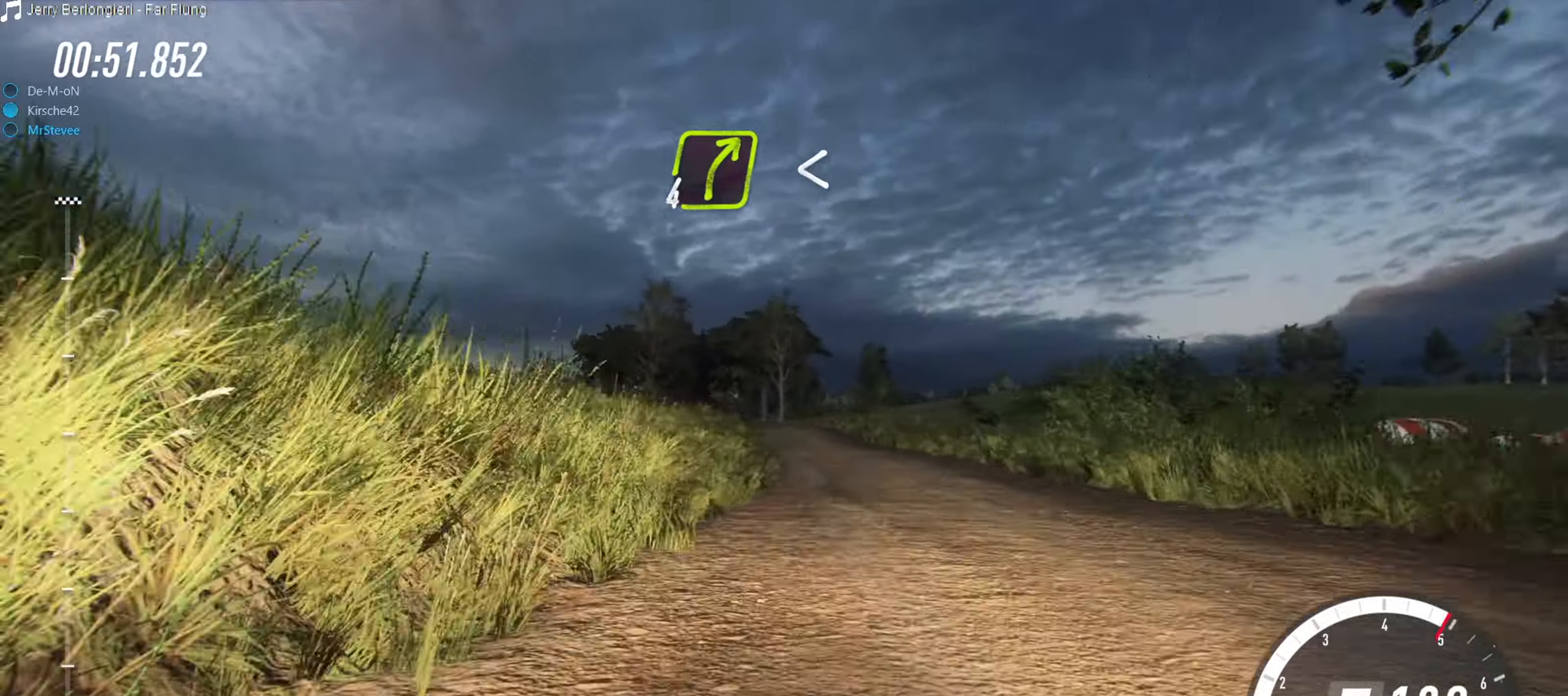
{"buttons": [], "left_stick": "center", "right_stick": "center", "events": [[183, "L2", "up"], [183, "left_stick", "center"]]}
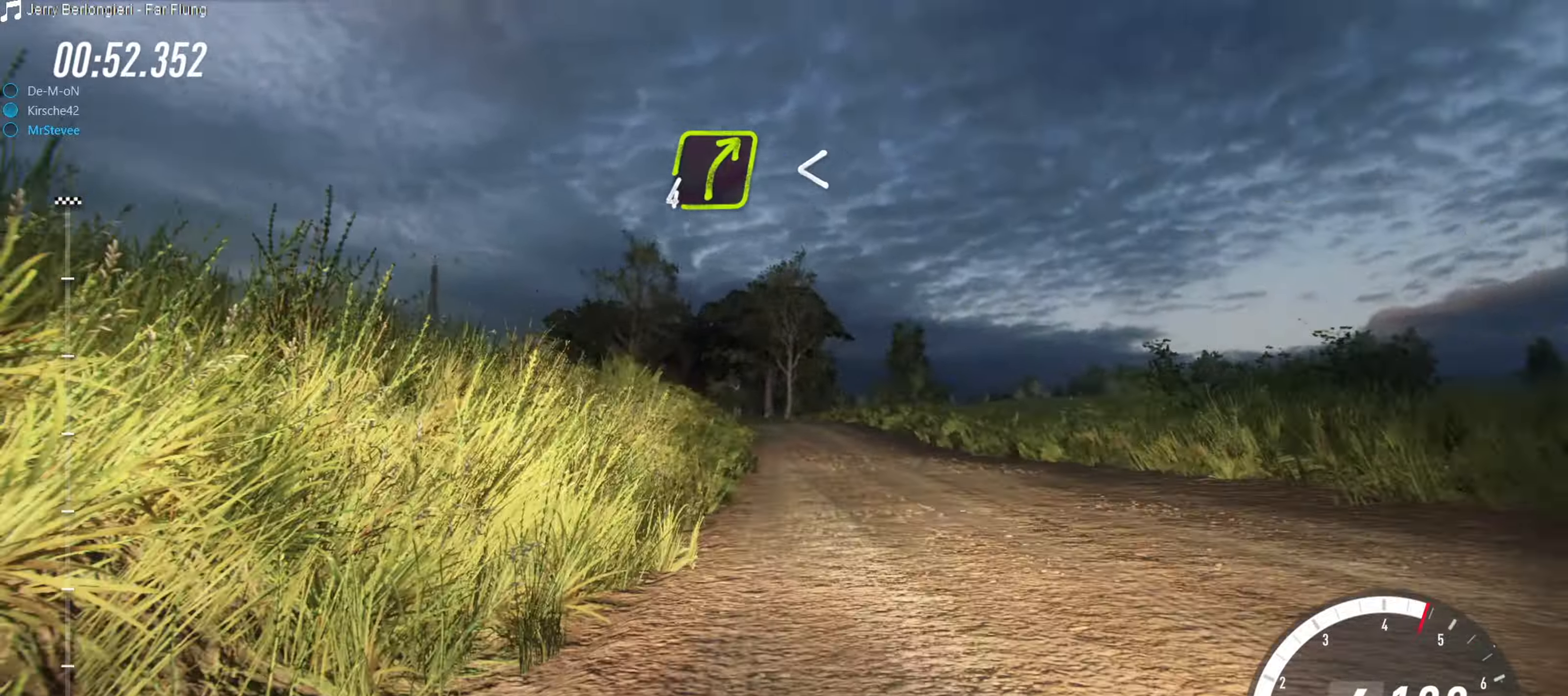
{"buttons": [], "left_stick": "center", "right_stick": "center", "events": [[33, "left_stick", "down-left"], [117, "left_stick", "center"], [233, "L2", "down"], [250, "left_stick", "left"], [450, "L2", "up"], [483, "left_stick", "center"]]}
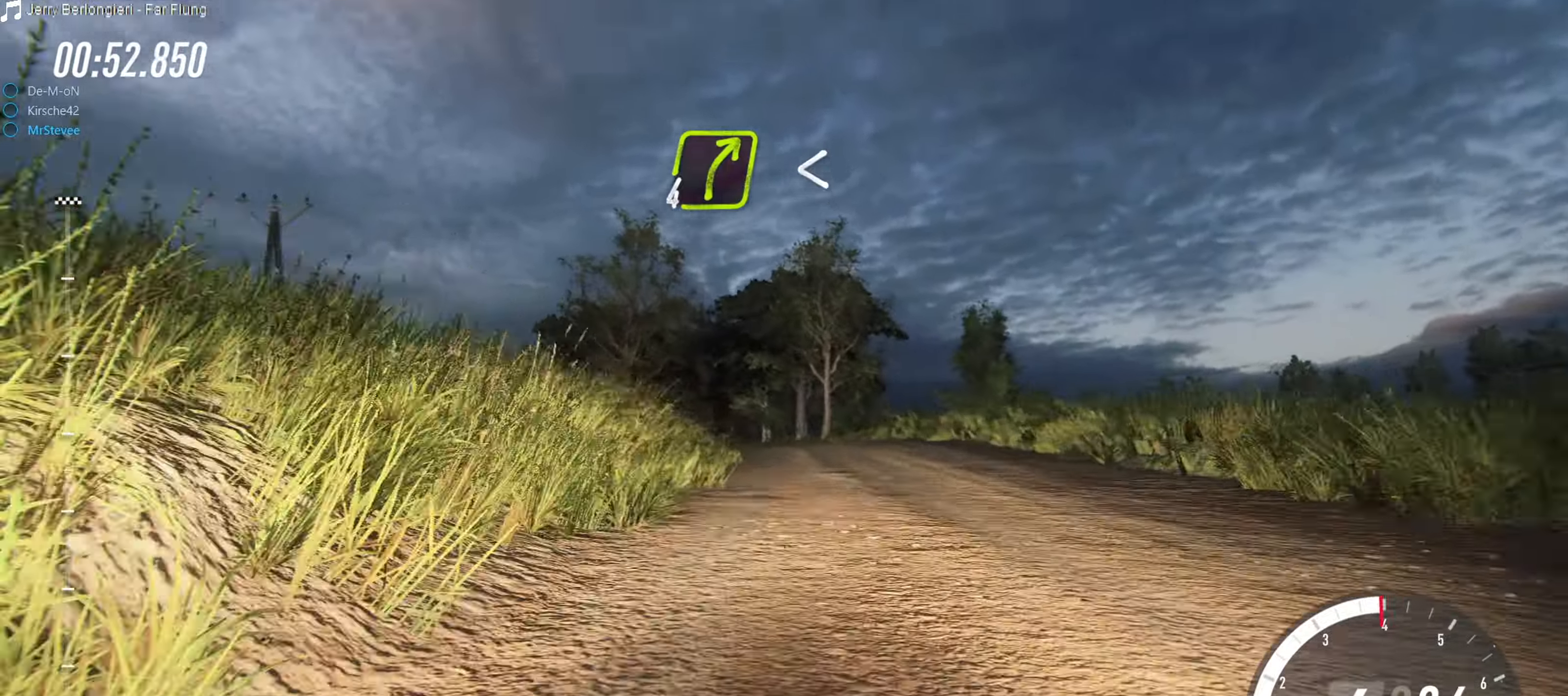
{"buttons": ["R2"], "left_stick": "center", "right_stick": "center", "events": [[67, "left_stick", "left"], [83, "L2", "down"], [217, "left_stick", "center"], [233, "L2", "up"], [383, "left_stick", "right"], [483, "R2", "down"], [483, "left_stick", "center"]]}
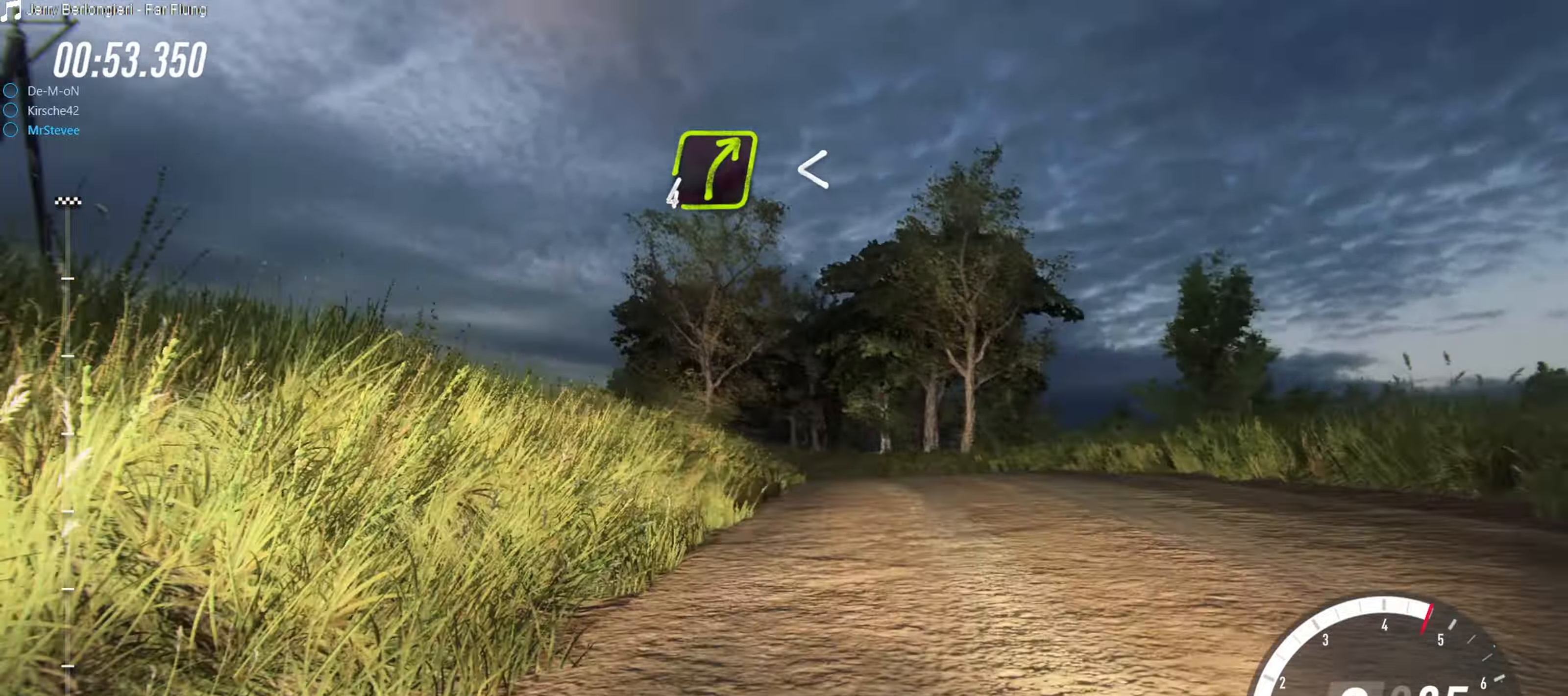
{"buttons": ["R2"], "left_stick": "center", "right_stick": "center", "events": [[83, "R2", "up"], [117, "left_stick", "left"], [317, "left_stick", "center"], [367, "R2", "down"]]}
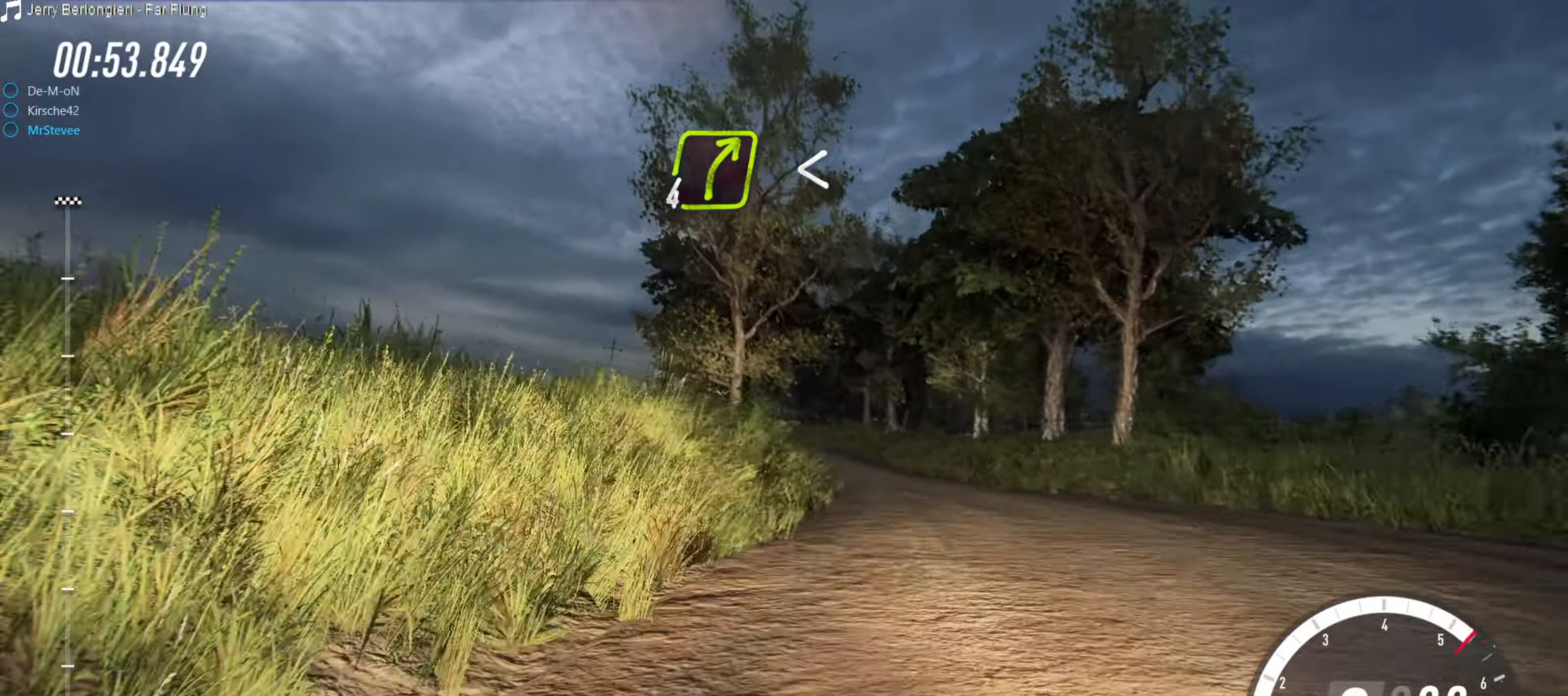
{"buttons": ["R2"], "left_stick": "center", "right_stick": "center", "events": [[133, "R2", "up"], [183, "left_stick", "right"], [367, "left_stick", "center"], [400, "R2", "down"]]}
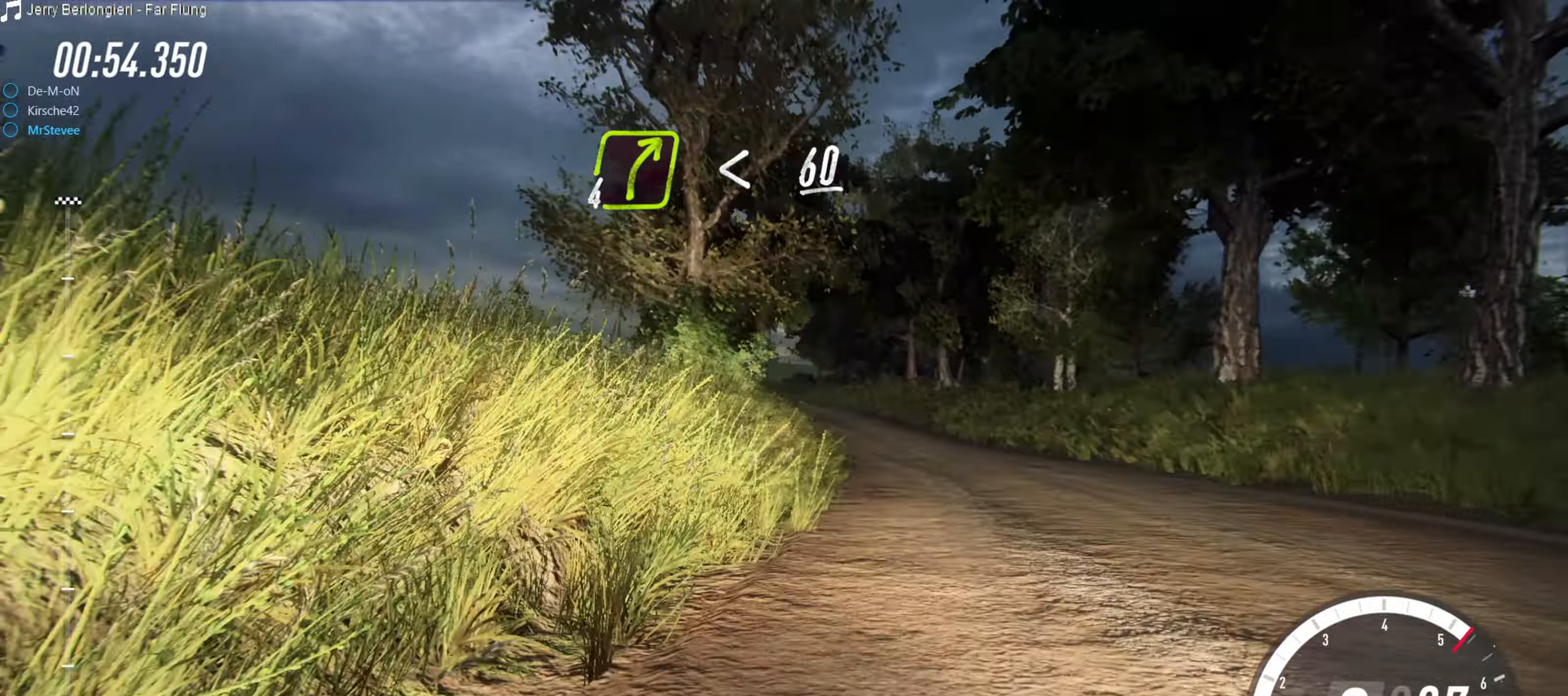
{"buttons": ["R2"], "left_stick": "center", "right_stick": "center", "events": []}
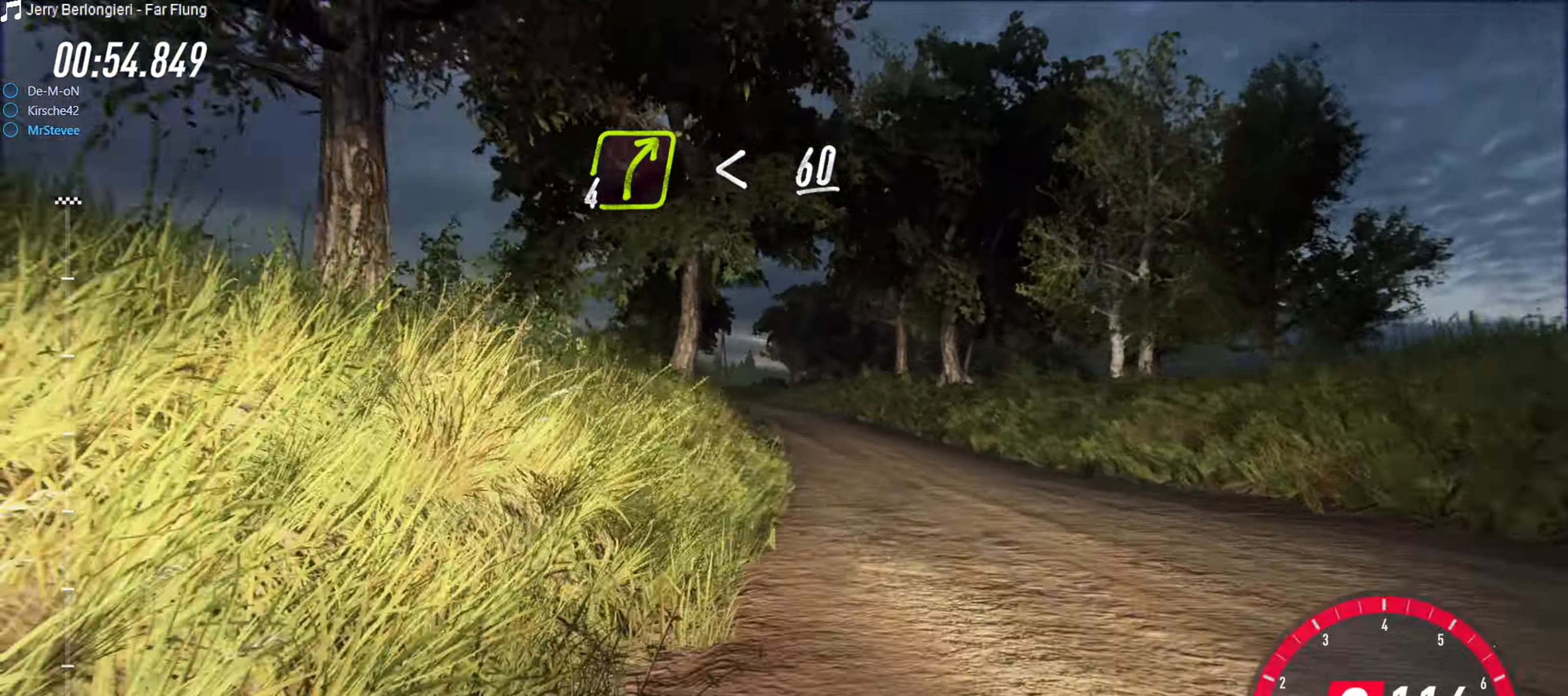
{"buttons": ["L2"], "left_stick": "left", "right_stick": "center", "events": [[50, "left_stick", "left"], [200, "left_stick", "center"], [317, "left_stick", "down-left"], [350, "R2", "up"], [400, "left_stick", "left"], [450, "L2", "down"]]}
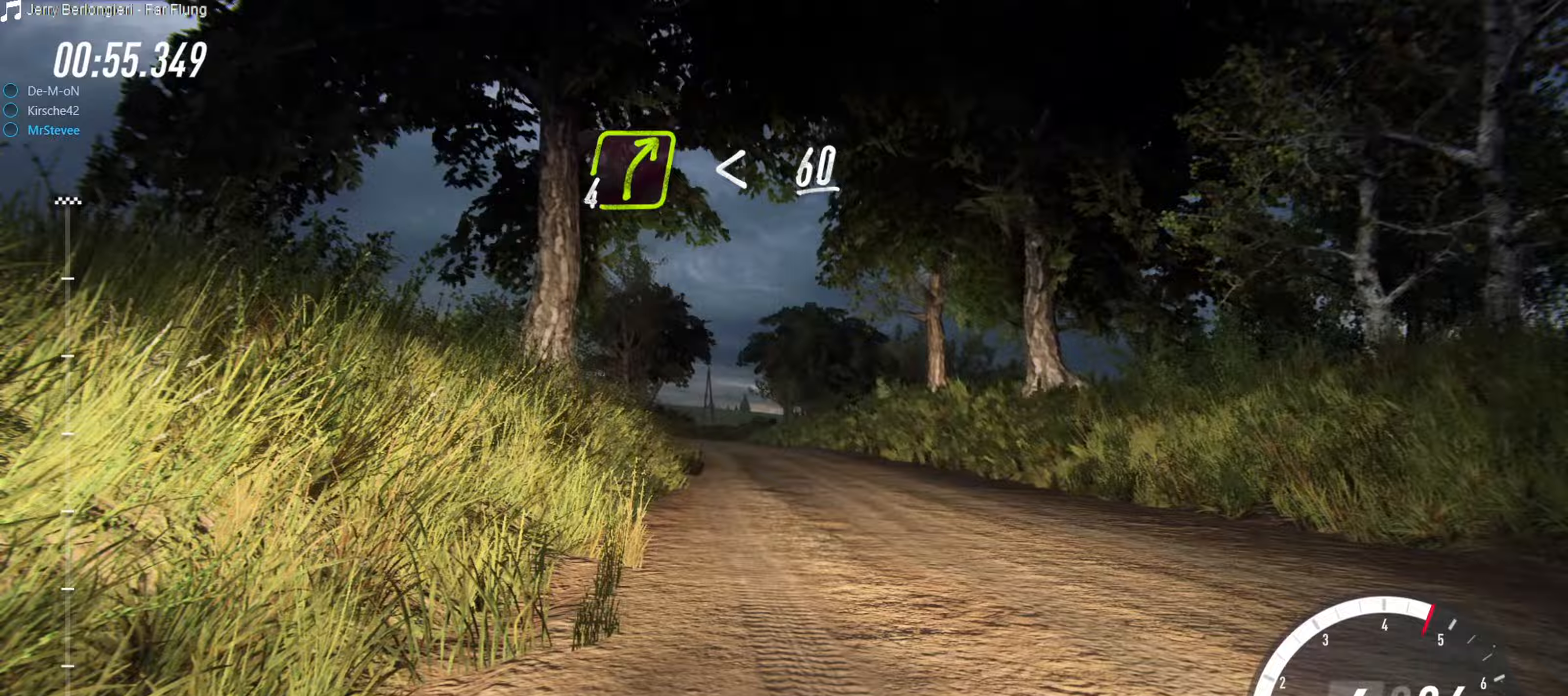
{"buttons": ["R2"], "left_stick": "right", "right_stick": "center", "events": [[117, "L2", "up"], [150, "left_stick", "center"], [333, "R2", "down"], [467, "left_stick", "right"]]}
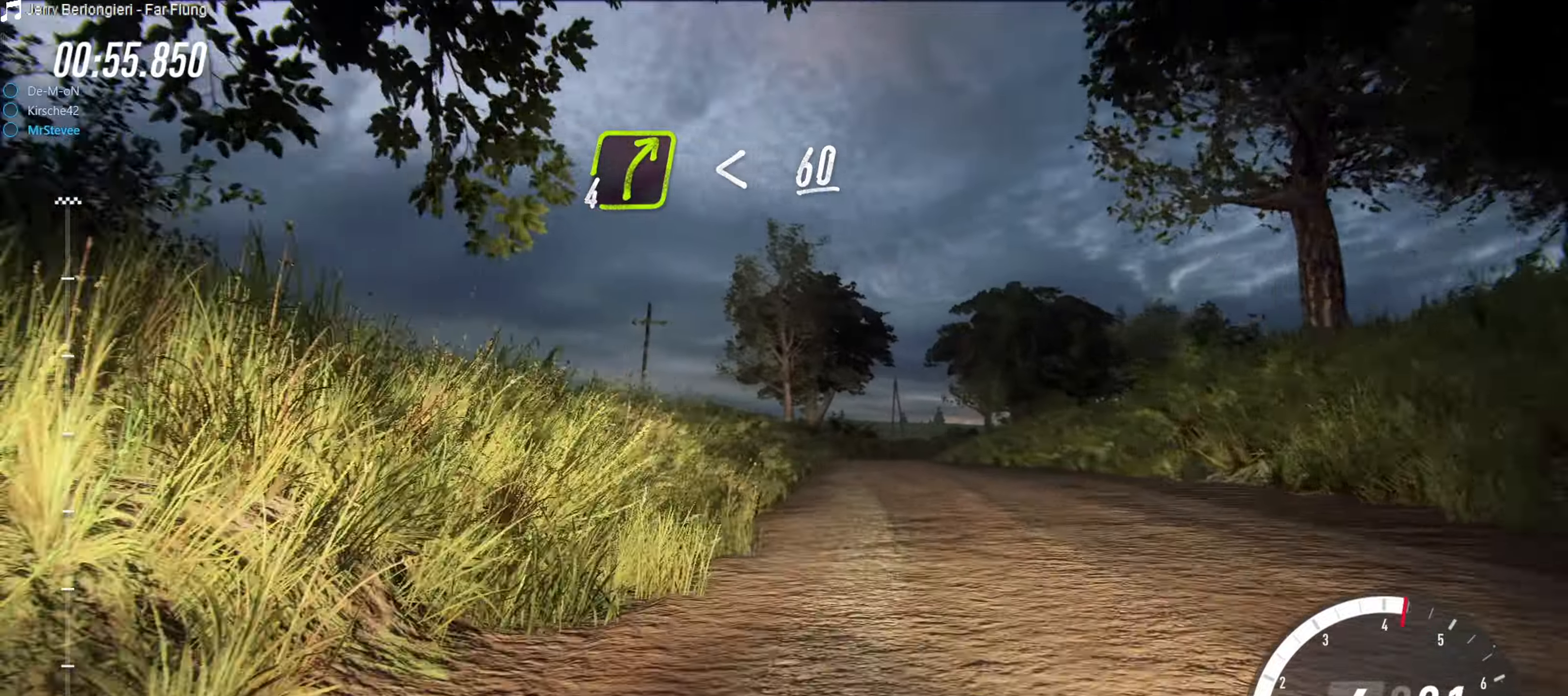
{"buttons": ["R2"], "left_stick": "right", "right_stick": "center", "events": [[267, "left_stick", "center"], [483, "left_stick", "right"]]}
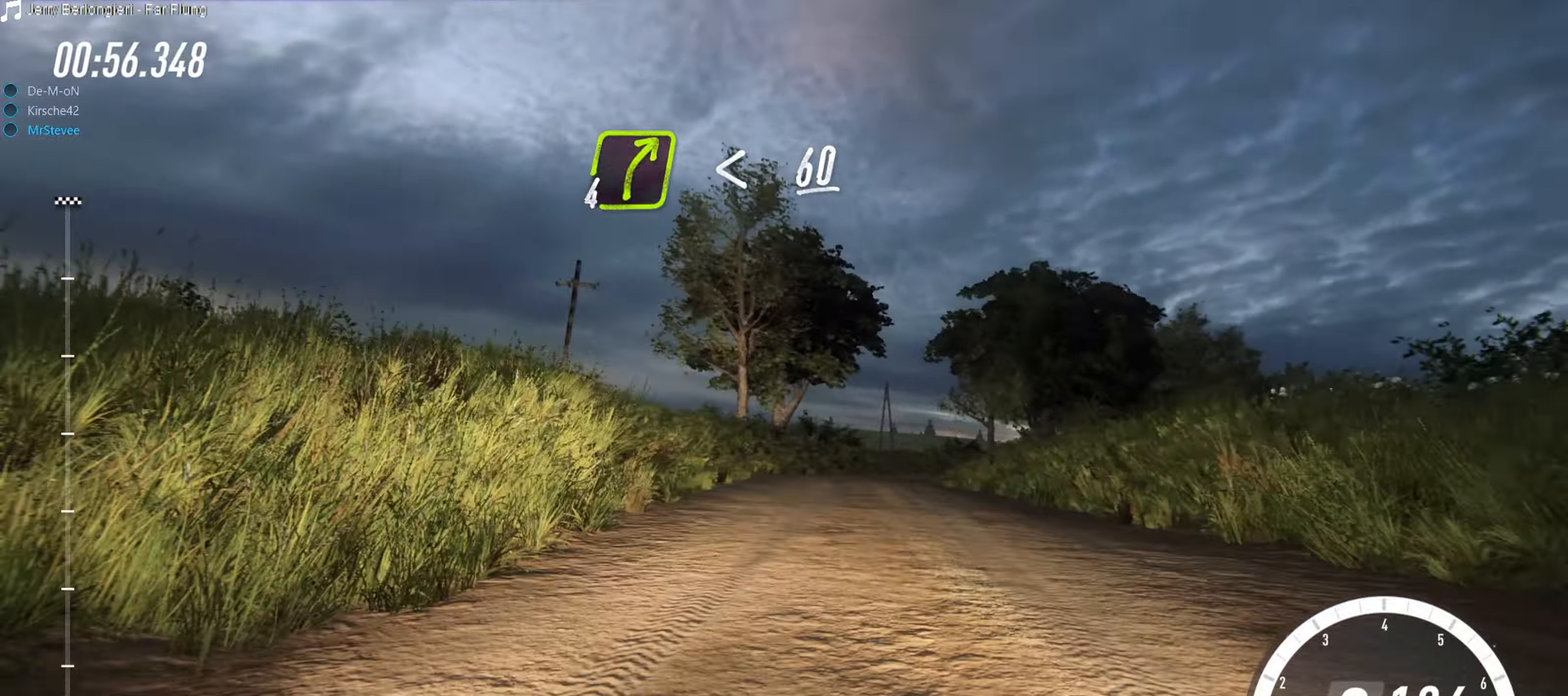
{"buttons": ["R2"], "left_stick": "right", "right_stick": "center", "events": [[133, "left_stick", "center"], [483, "left_stick", "right"]]}
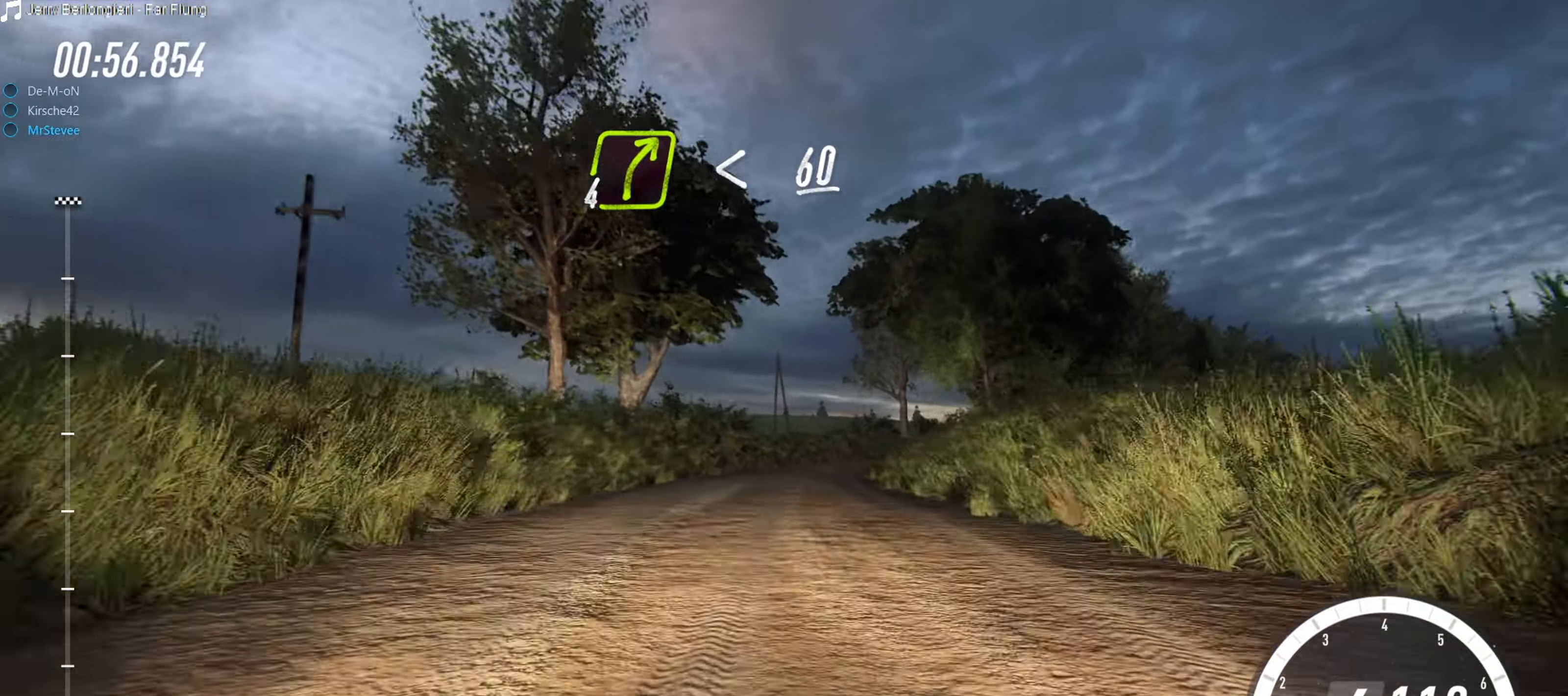
{"buttons": [], "left_stick": "center", "right_stick": "center", "events": [[33, "L2", "down"], [33, "R2", "up"], [217, "L2", "up"], [367, "left_stick", "center"]]}
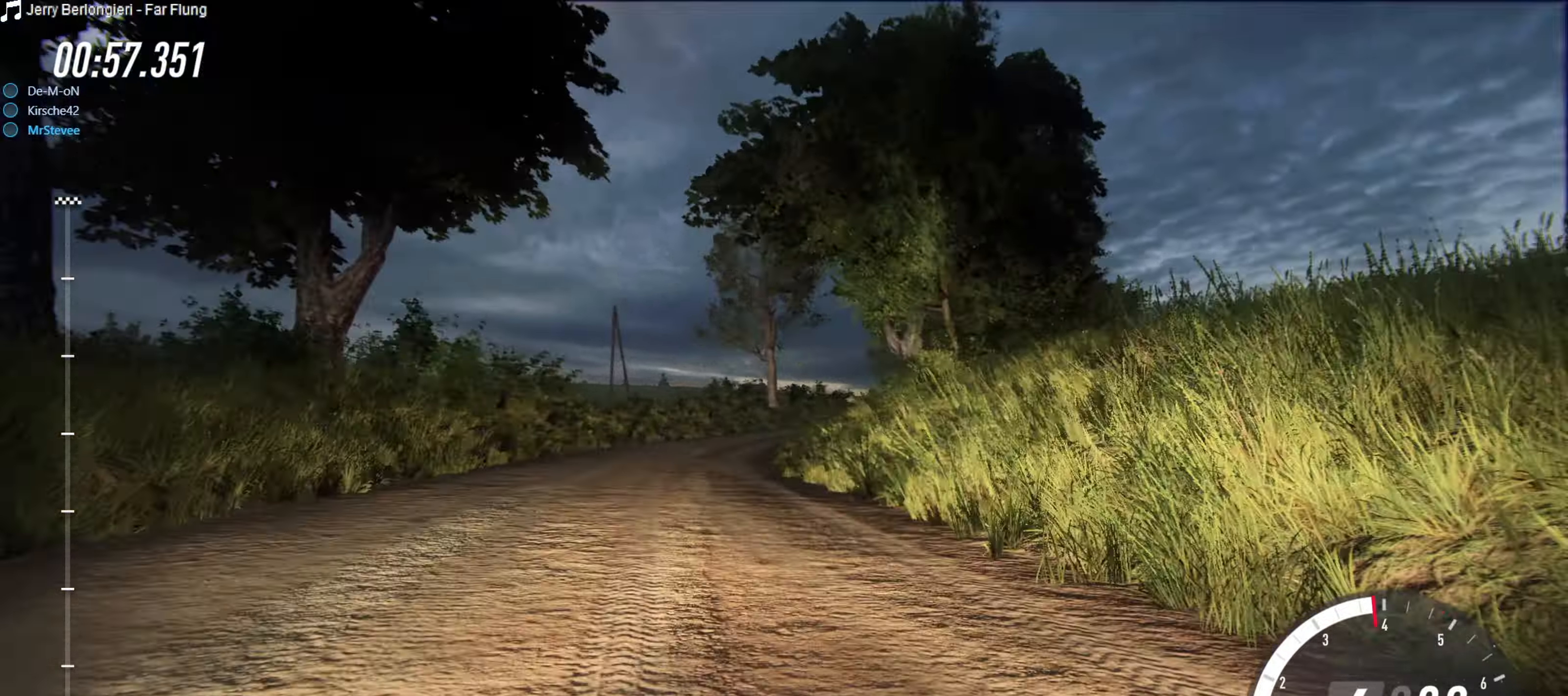
{"buttons": ["R2"], "left_stick": "center", "right_stick": "center", "events": [[83, "left_stick", "left"], [333, "R2", "down"], [383, "left_stick", "center"]]}
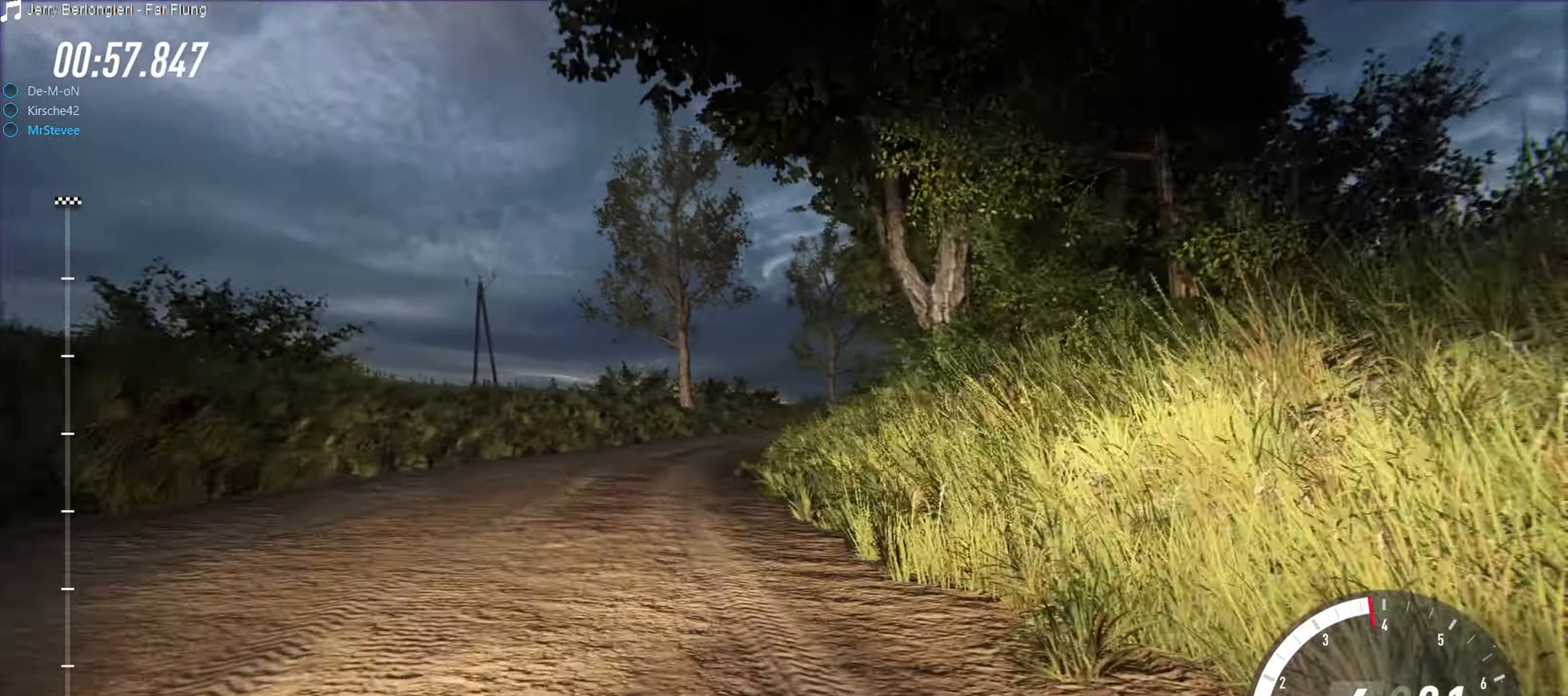
{"buttons": [], "left_stick": "right", "right_stick": "center", "events": [[17, "left_stick", "right"], [283, "left_stick", "center"], [383, "left_stick", "right"], [450, "R2", "up"]]}
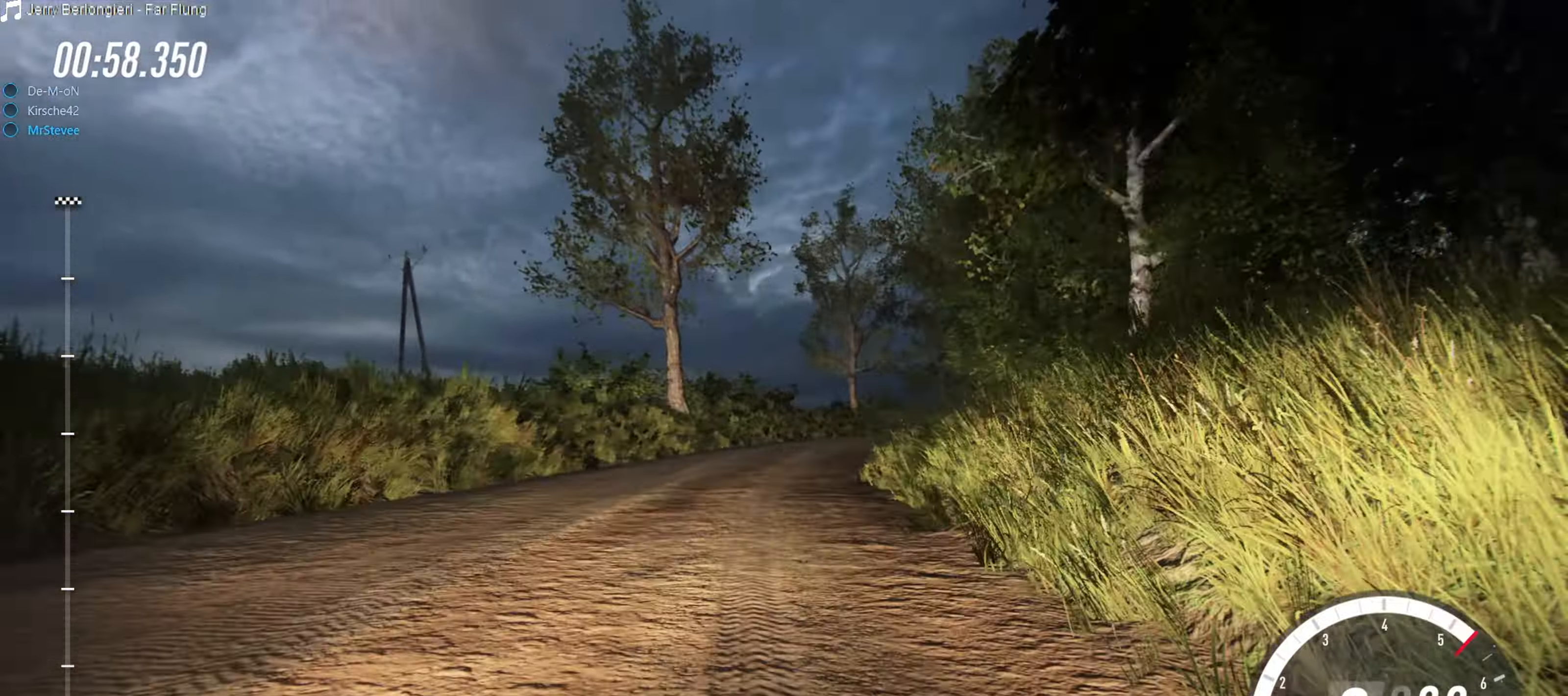
{"buttons": ["R2"], "left_stick": "center", "right_stick": "center", "events": [[67, "left_stick", "center"], [83, "R2", "down"], [200, "left_stick", "right"], [367, "left_stick", "center"]]}
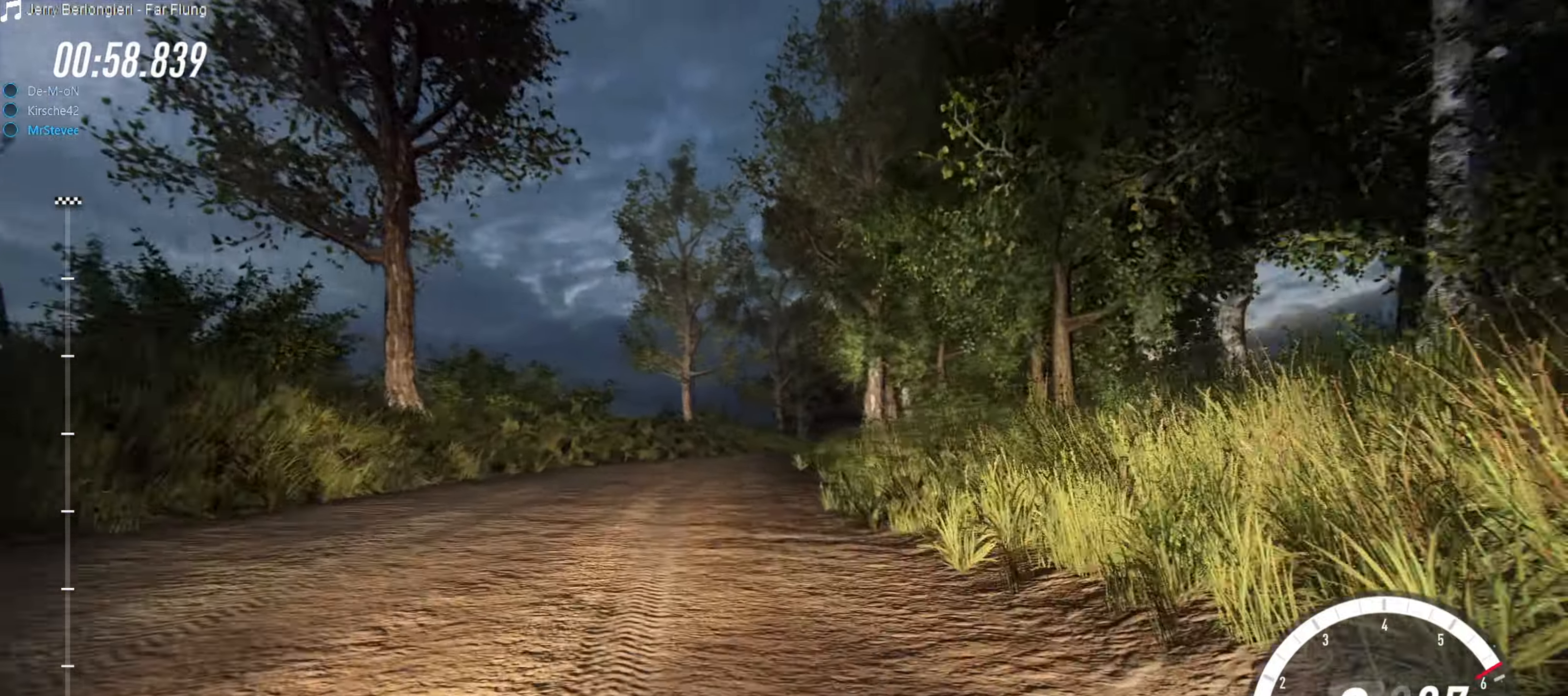
{"buttons": ["R2"], "left_stick": "center", "right_stick": "center", "events": [[250, "left_stick", "left"], [383, "left_stick", "center"]]}
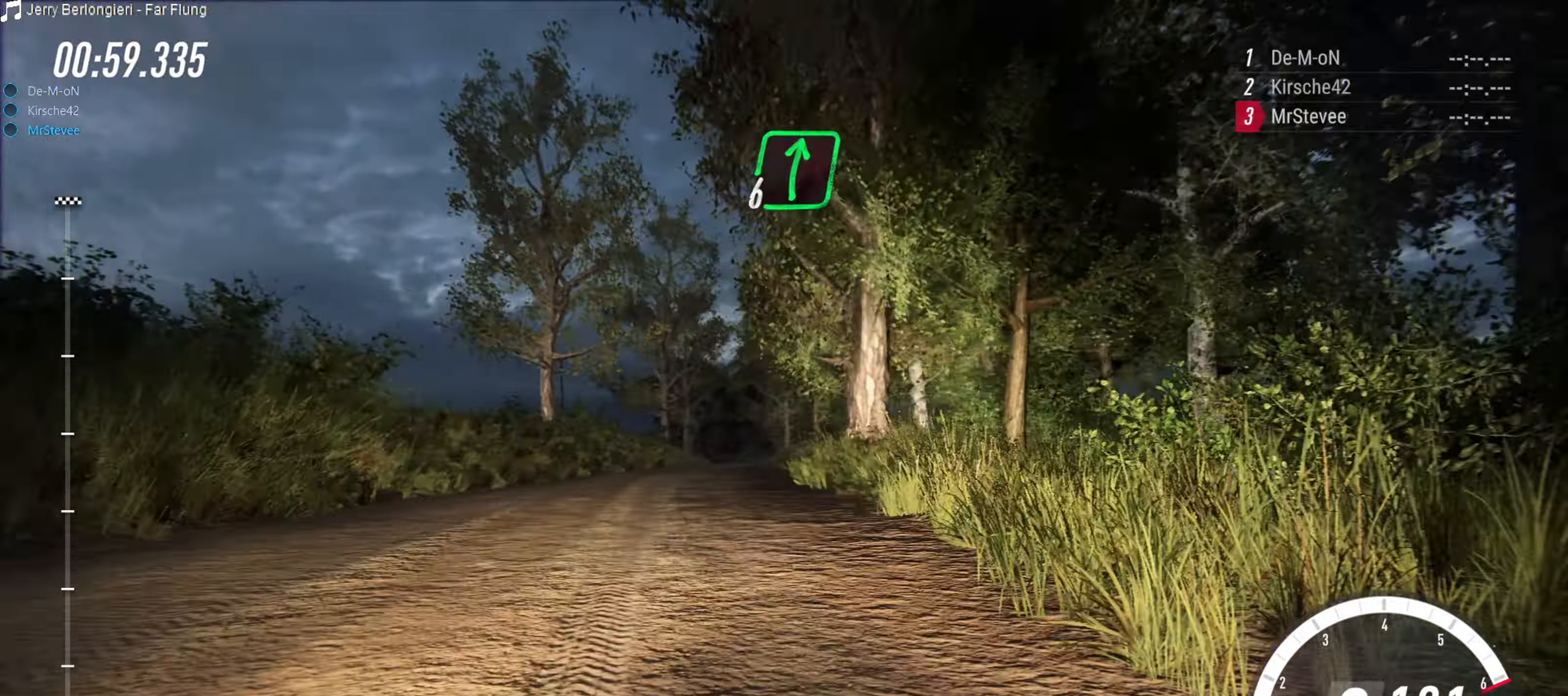
{"buttons": ["R2"], "left_stick": "center", "right_stick": "center", "events": [[50, "left_stick", "right"], [117, "left_stick", "center"], [367, "left_stick", "right"], [467, "left_stick", "center"]]}
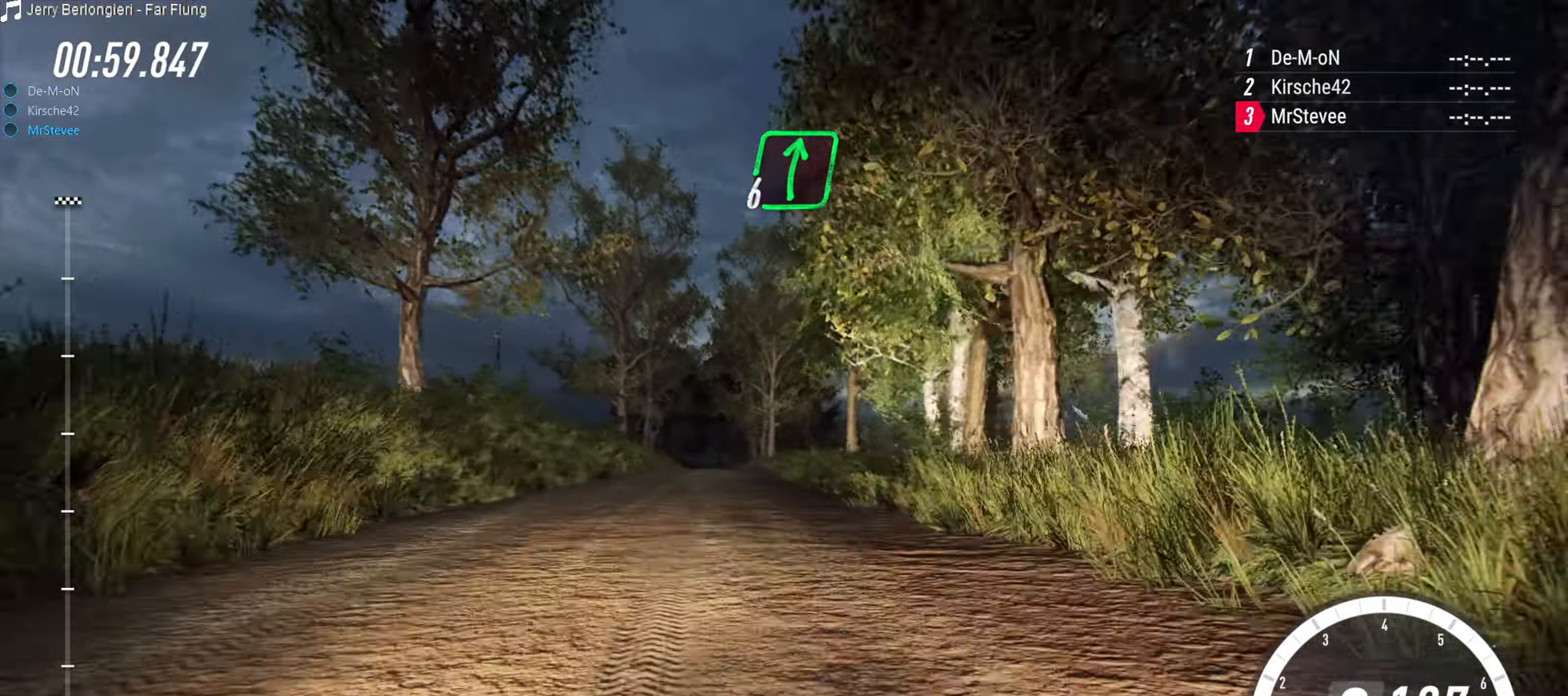
{"buttons": ["R2"], "left_stick": "center", "right_stick": "center", "events": [[83, "left_stick", "down-left"], [150, "left_stick", "left"], [300, "left_stick", "center"]]}